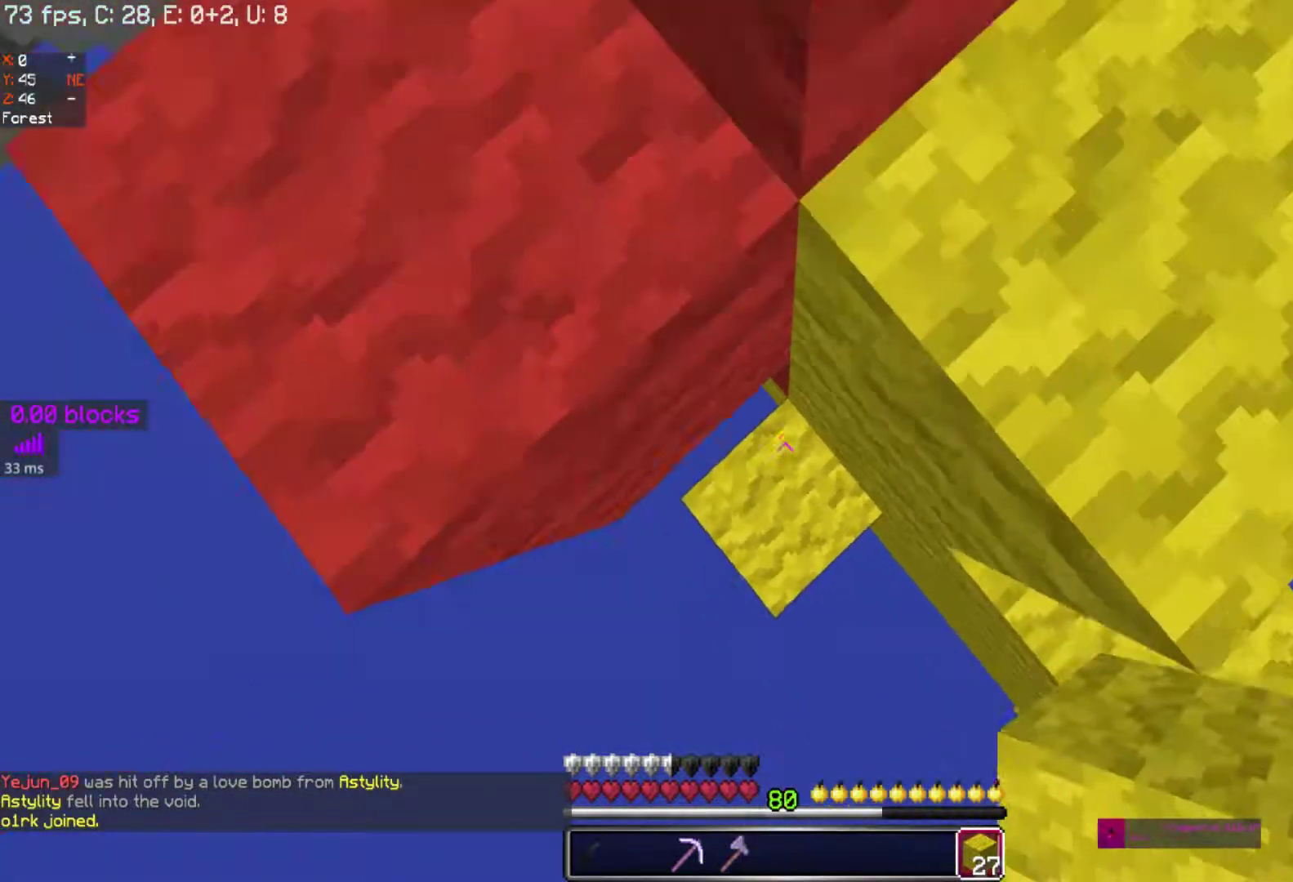
Gameplay with keyboard and mouse; each line is a JSON object with the keys and mouse buttons held at the frame after it. "events" lists presses ("down") and releases ("up") of "a", "d", "s", "space", "w", "mouse_left" and "mouse_right" between this image and that frame as [ms after this image, input, new state], when the widget could be followed in between. "mouse_left", "mouse_right" = the "left", "right" buttons of the "mouse" list. No other keys are recorded. Fast repeated clicks can show as one long hold. Mouse movement is not recorded.
{"keys": ["space", "w"], "mouse": [], "events": [[17, "mouse_left", "down"], [83, "mouse_left", "up"], [117, "mouse_left", "down"], [283, "w", "down"], [367, "mouse_left", "up"]]}
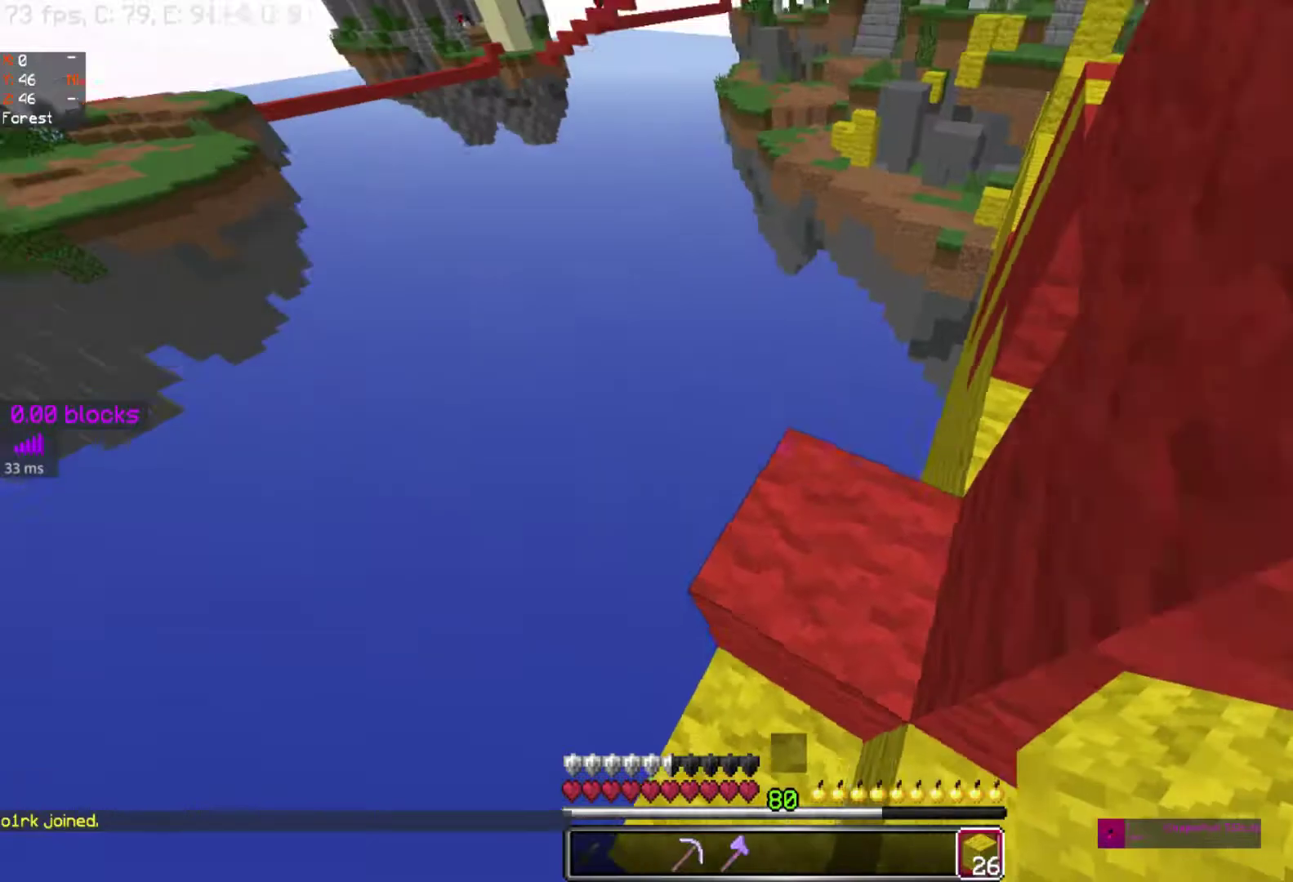
{"keys": ["space", "w"], "mouse": [], "events": [[150, "space", "up"], [367, "space", "down"]]}
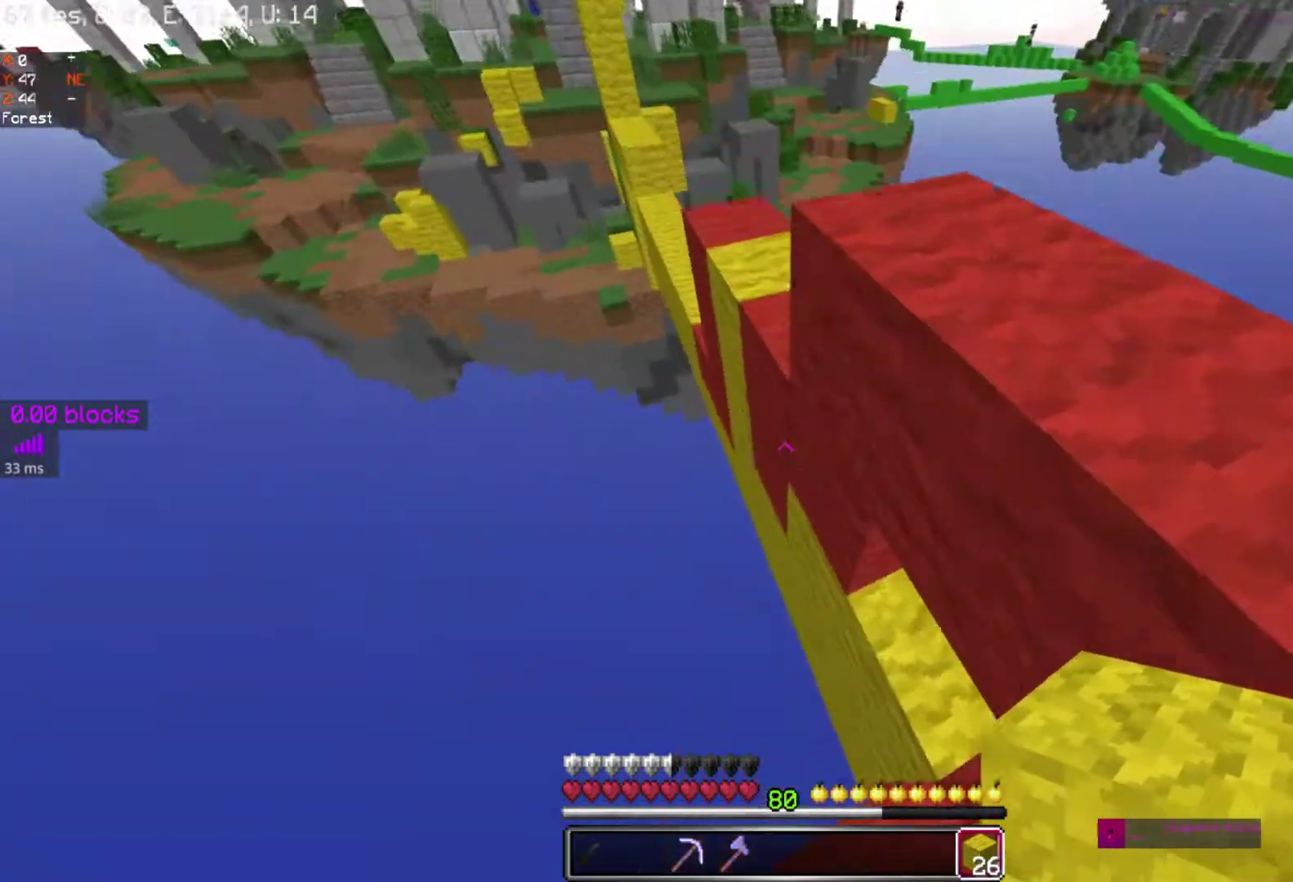
{"keys": ["d", "space", "w"], "mouse": []}
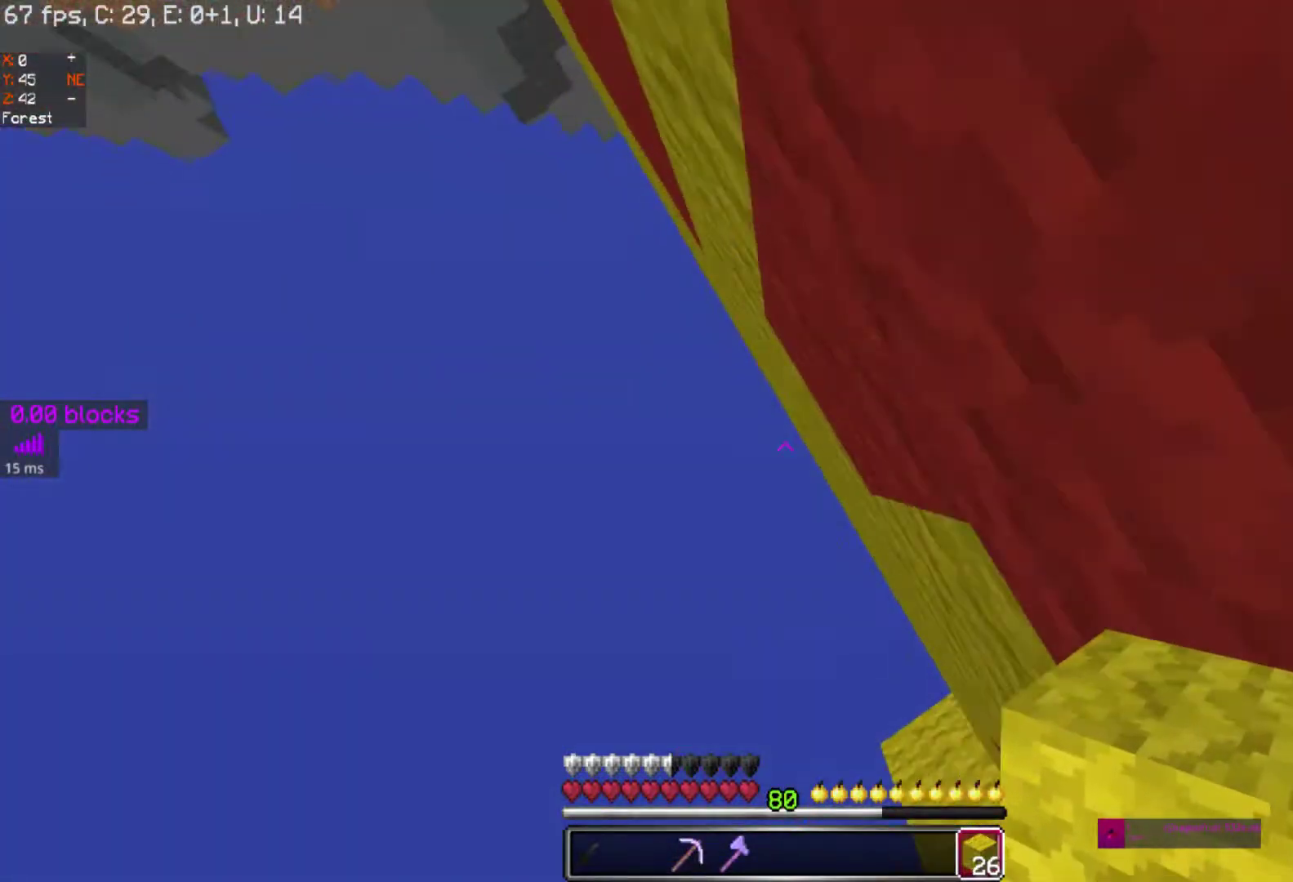
{"keys": ["space"], "mouse": ["left"], "events": [[133, "mouse_left", "down"], [200, "mouse_left", "up"], [267, "mouse_left", "down"], [317, "d", "up"], [383, "w", "up"], [433, "mouse_left", "up"], [483, "mouse_left", "down"]]}
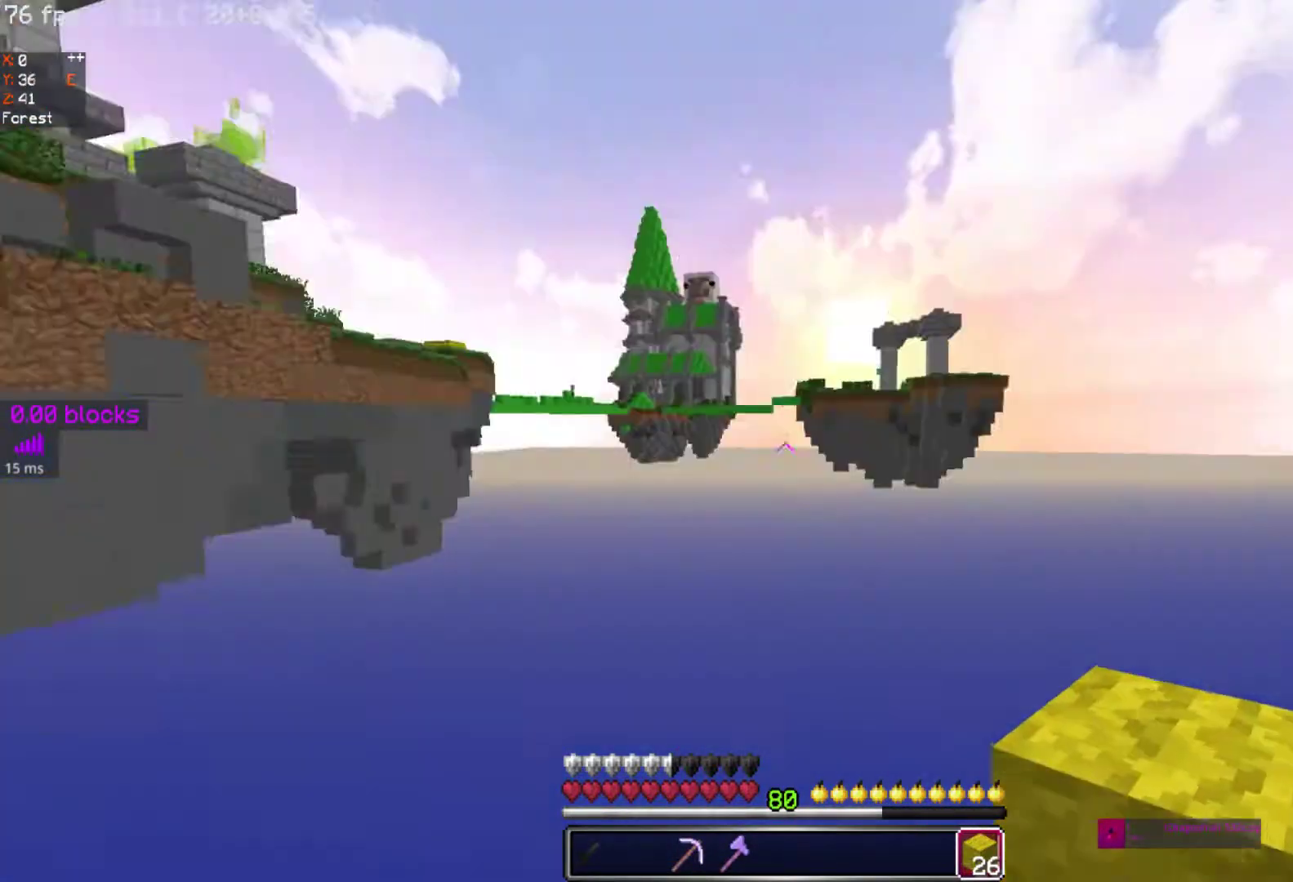
{"keys": [], "mouse": [], "events": [[17, "mouse_left", "up"], [83, "space", "up"]]}